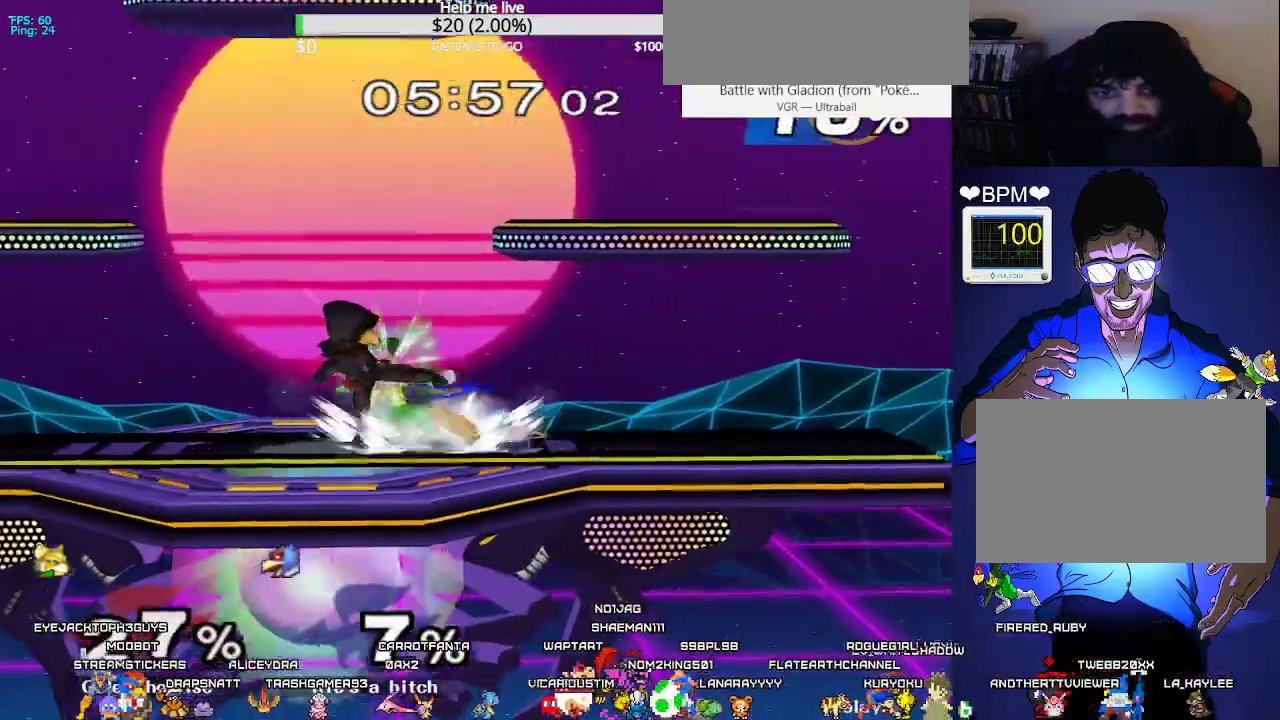
Gameplay with a controller (arcade stick); each line is a JSON object with the inputs held at the frame after it. "events" lists button and stick changes between this image and that frame as [ms after this image, input, new state], when the widget could be followed in between. Not read: L3 R3 other_buttons.
{"buttons": ["B", "DPAD_DOWN"], "events": [[333, "B", "down"]]}
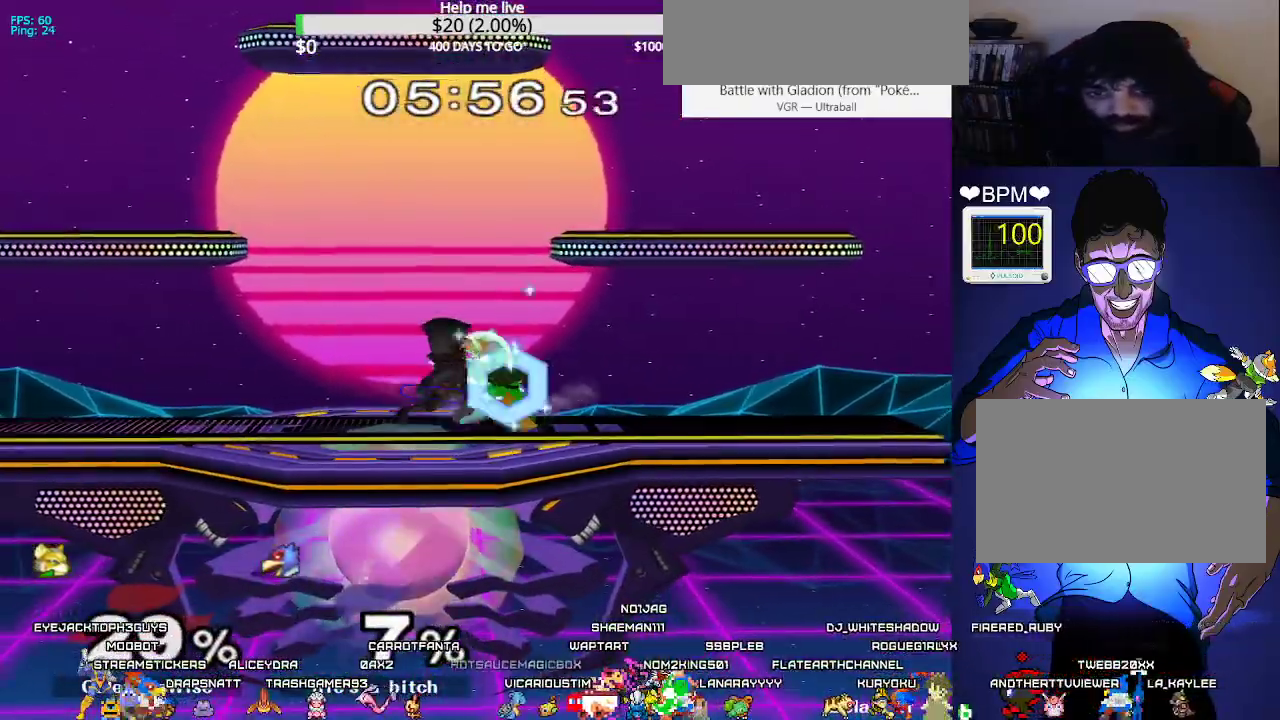
{"buttons": [], "events": [[17, "B", "up"], [50, "DPAD_LEFT", "down"], [117, "R1", "down"], [117, "Y", "down"], [133, "Y", "up"], [167, "R1", "up"], [250, "DPAD_LEFT", "up"], [483, "DPAD_DOWN", "up"]]}
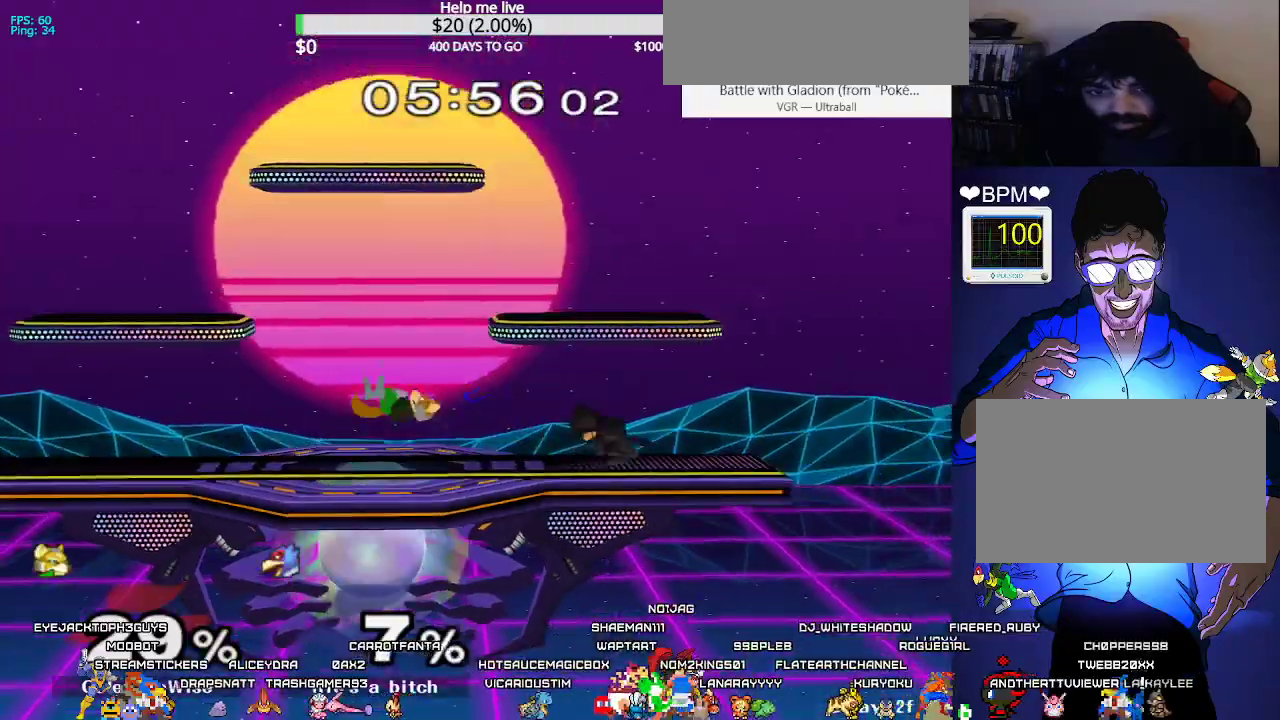
{"buttons": ["DPAD_DOWN", "DPAD_LEFT", "C_RIGHT"], "events": [[150, "X", "down"], [217, "DPAD_RIGHT", "down"], [400, "X", "up"], [433, "DPAD_LEFT", "down"], [433, "DPAD_RIGHT", "up"], [467, "C_RIGHT", "down"], [500, "DPAD_DOWN", "down"]]}
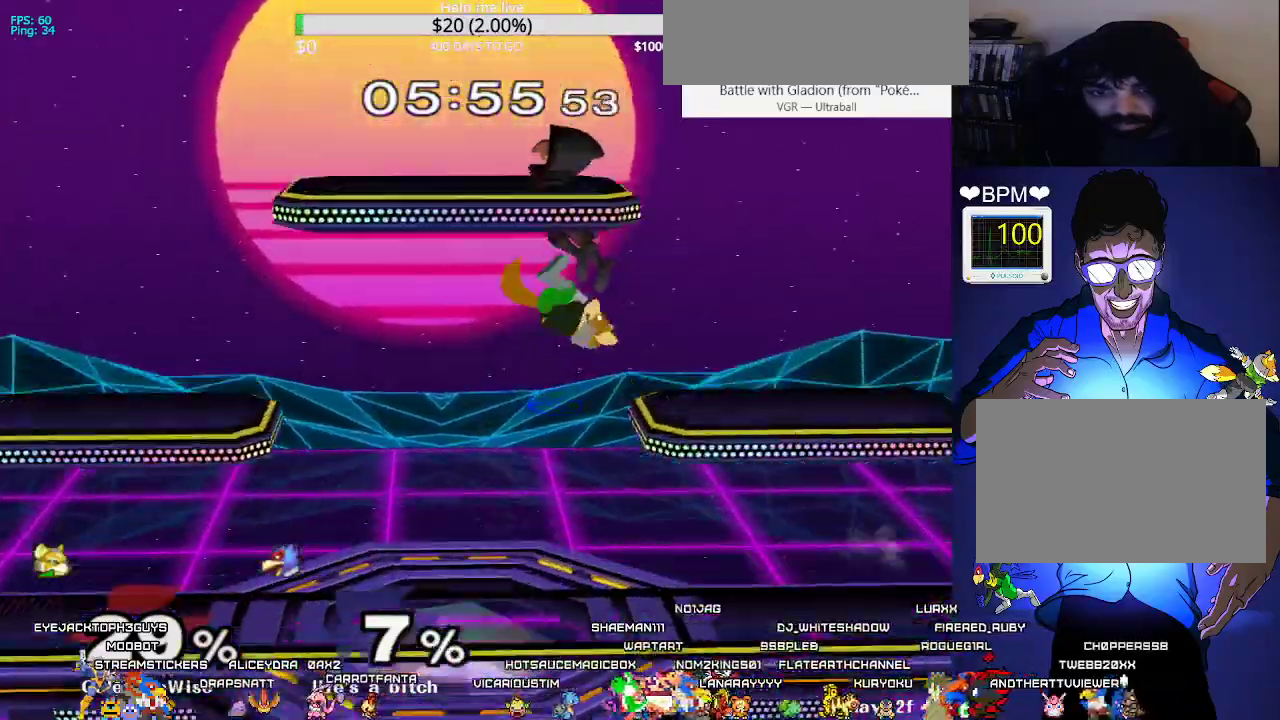
{"buttons": ["DPAD_LEFT"]}
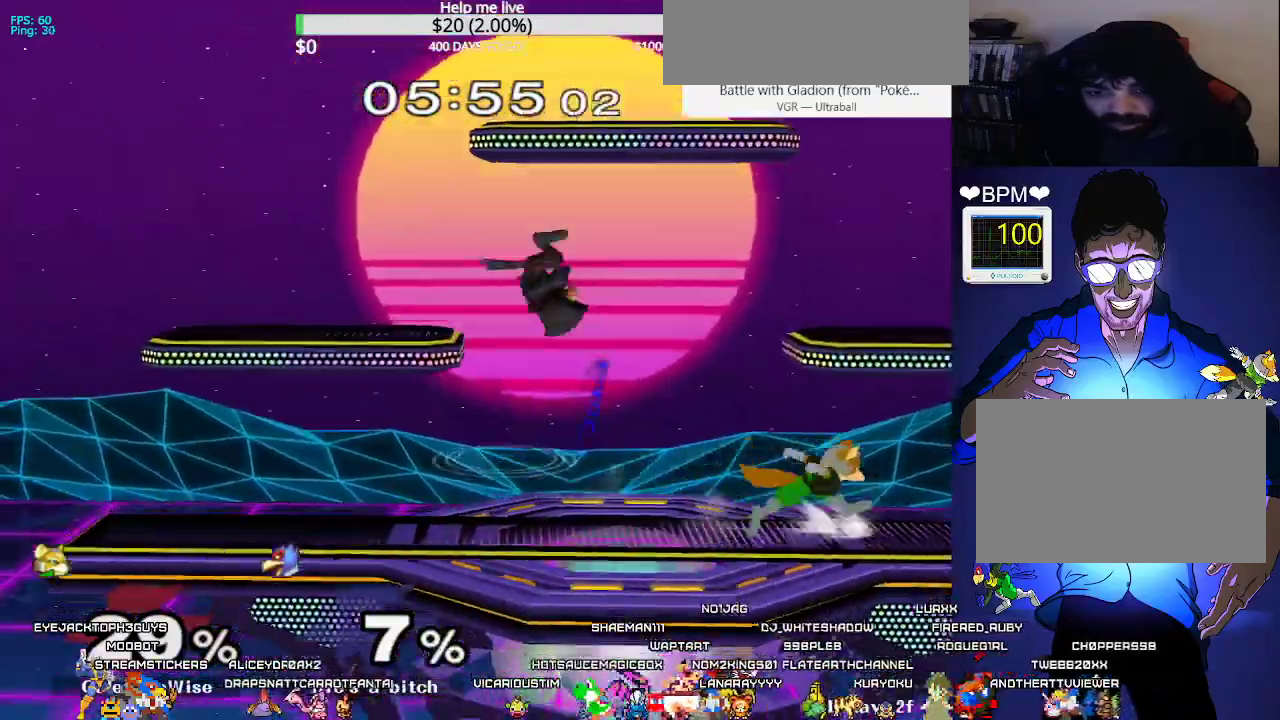
{"buttons": [], "events": [[167, "DPAD_LEFT", "up"], [167, "DPAD_RIGHT", "down"], [317, "DPAD_RIGHT", "up"]]}
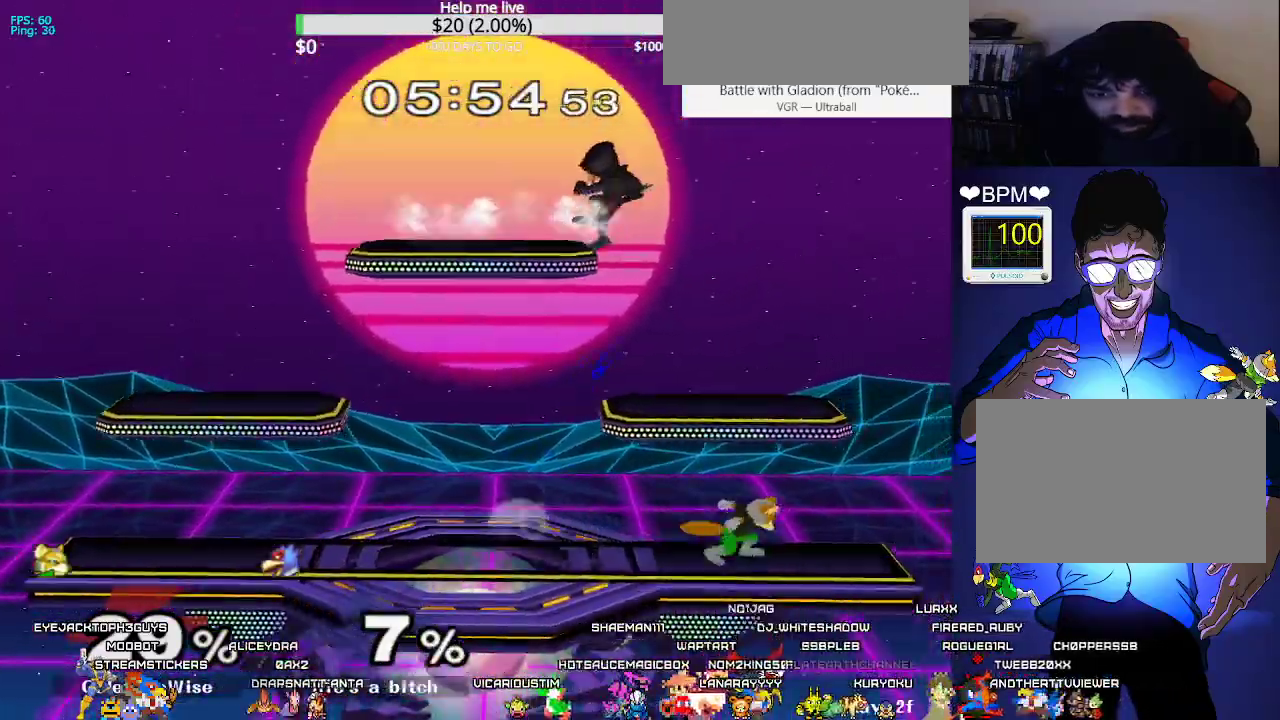
{"buttons": ["DPAD_RIGHT"], "events": [[50, "DPAD_LEFT", "down"], [150, "DPAD_LEFT", "up"], [150, "DPAD_RIGHT", "down"], [267, "DPAD_LEFT", "down"], [300, "DPAD_RIGHT", "up"], [417, "DPAD_LEFT", "up"], [467, "DPAD_RIGHT", "down"]]}
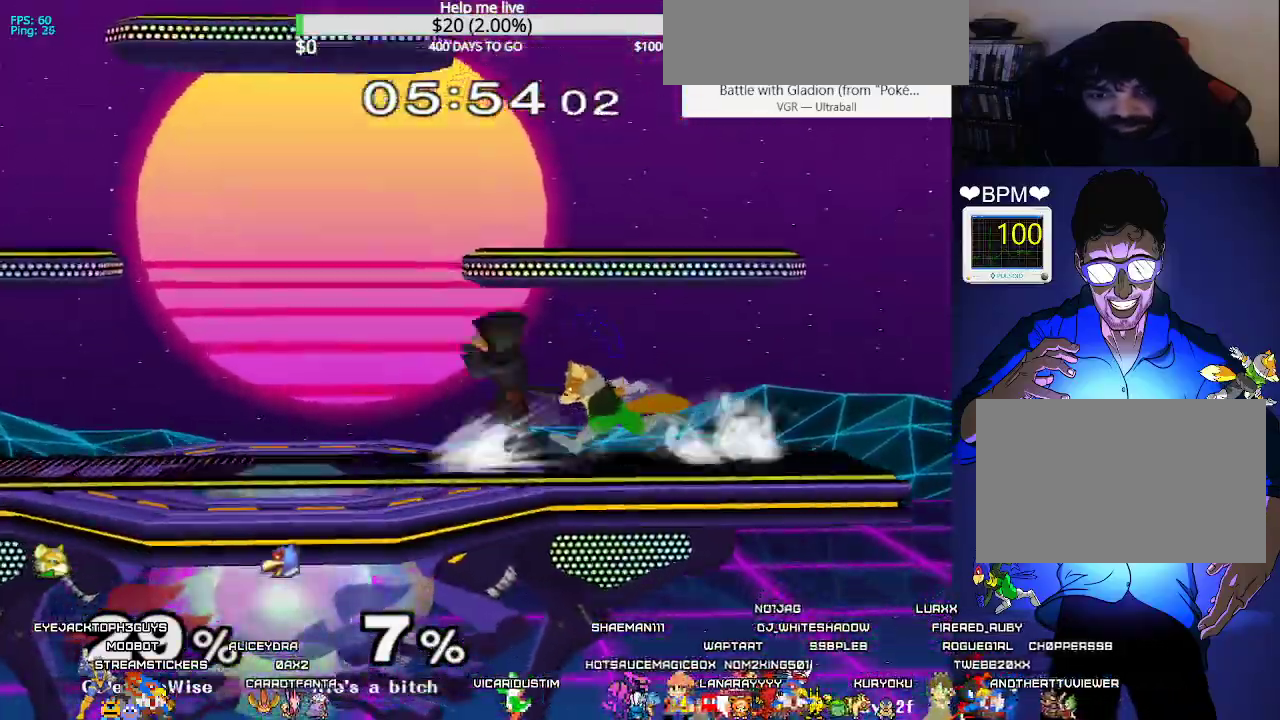
{"buttons": ["DPAD_LEFT"], "events": [[33, "DPAD_LEFT", "down"], [33, "DPAD_RIGHT", "up"], [150, "DPAD_LEFT", "up"], [167, "DPAD_RIGHT", "down"], [250, "DPAD_LEFT", "down"], [267, "DPAD_RIGHT", "up"]]}
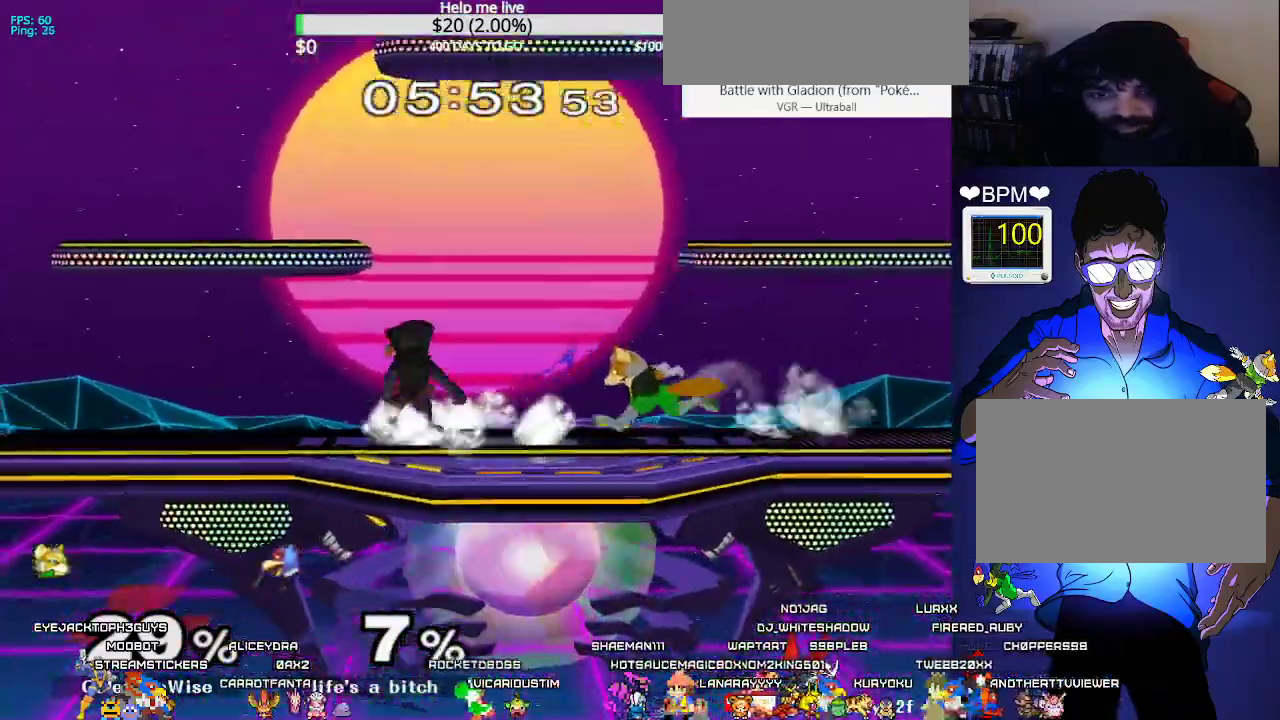
{"buttons": ["DPAD_LEFT"], "events": [[50, "DPAD_DOWN", "down"], [50, "DPAD_LEFT", "up"], [100, "B", "down"], [150, "B", "up"], [167, "DPAD_LEFT", "down"], [233, "X", "down"], [250, "X", "up"], [283, "DPAD_DOWN", "up"], [300, "C_DOWN", "down"], [367, "C_DOWN", "up"]]}
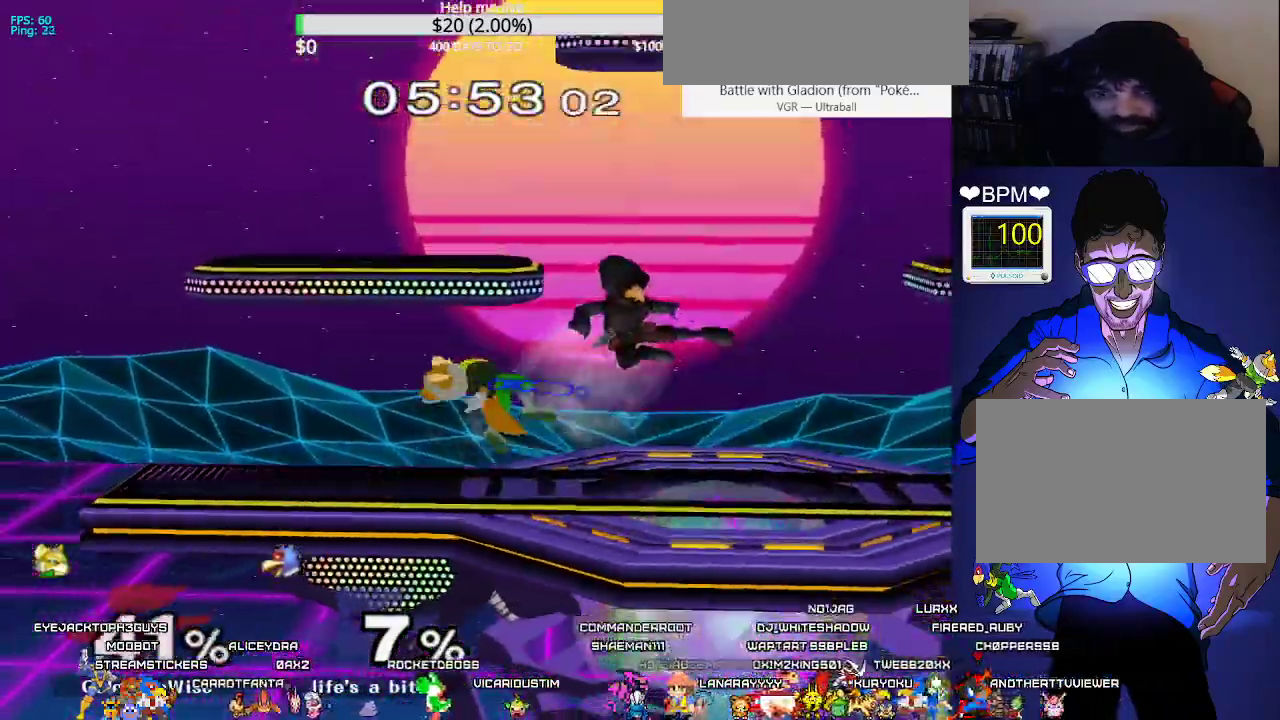
{"buttons": ["DPAD_LEFT"], "events": [[33, "DPAD_DOWN", "down"], [33, "DPAD_RIGHT", "down"], [67, "DPAD_RIGHT", "up"], [117, "DPAD_LEFT", "up"], [167, "DPAD_DOWN", "up"], [350, "DPAD_RIGHT", "down"], [467, "DPAD_RIGHT", "up"], [483, "DPAD_LEFT", "down"]]}
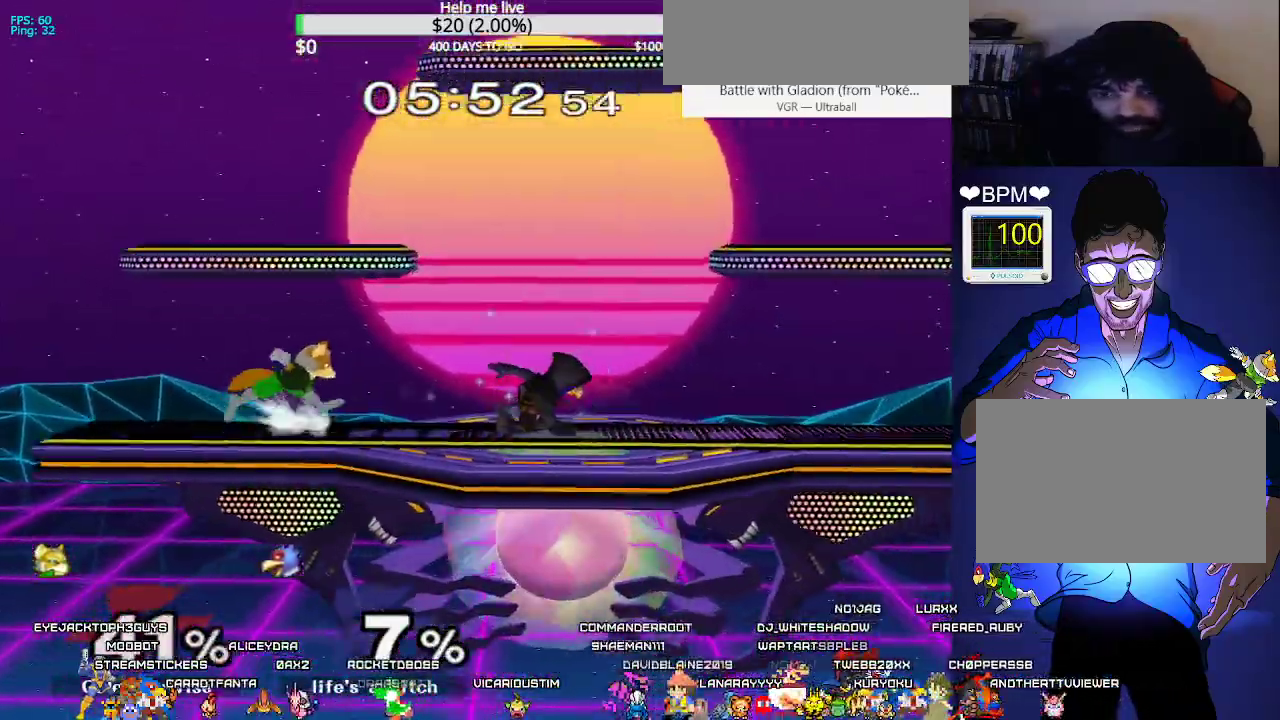
{"buttons": ["DPAD_RIGHT"], "events": [[83, "DPAD_LEFT", "up"], [100, "DPAD_RIGHT", "down"], [200, "DPAD_LEFT", "down"], [217, "DPAD_RIGHT", "up"], [350, "DPAD_LEFT", "up"], [350, "DPAD_RIGHT", "down"]]}
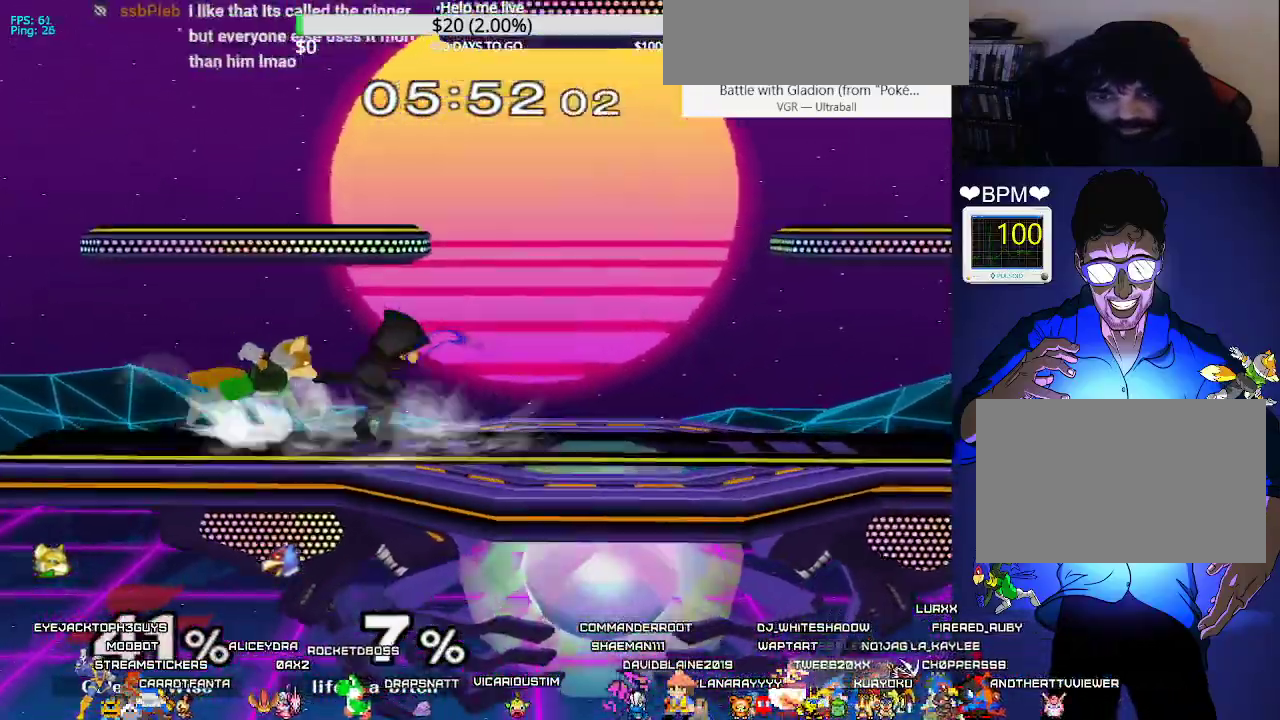
{"buttons": ["L1"], "events": [[50, "DPAD_RIGHT", "up"], [67, "DPAD_DOWN", "down"], [117, "B", "down"], [133, "B", "up"], [233, "X", "down"], [250, "X", "up"], [300, "C_DOWN", "down"], [317, "DPAD_DOWN", "up"], [317, "DPAD_LEFT", "down"], [333, "C_DOWN", "up"], [467, "DPAD_LEFT", "up"], [500, "L1", "down"]]}
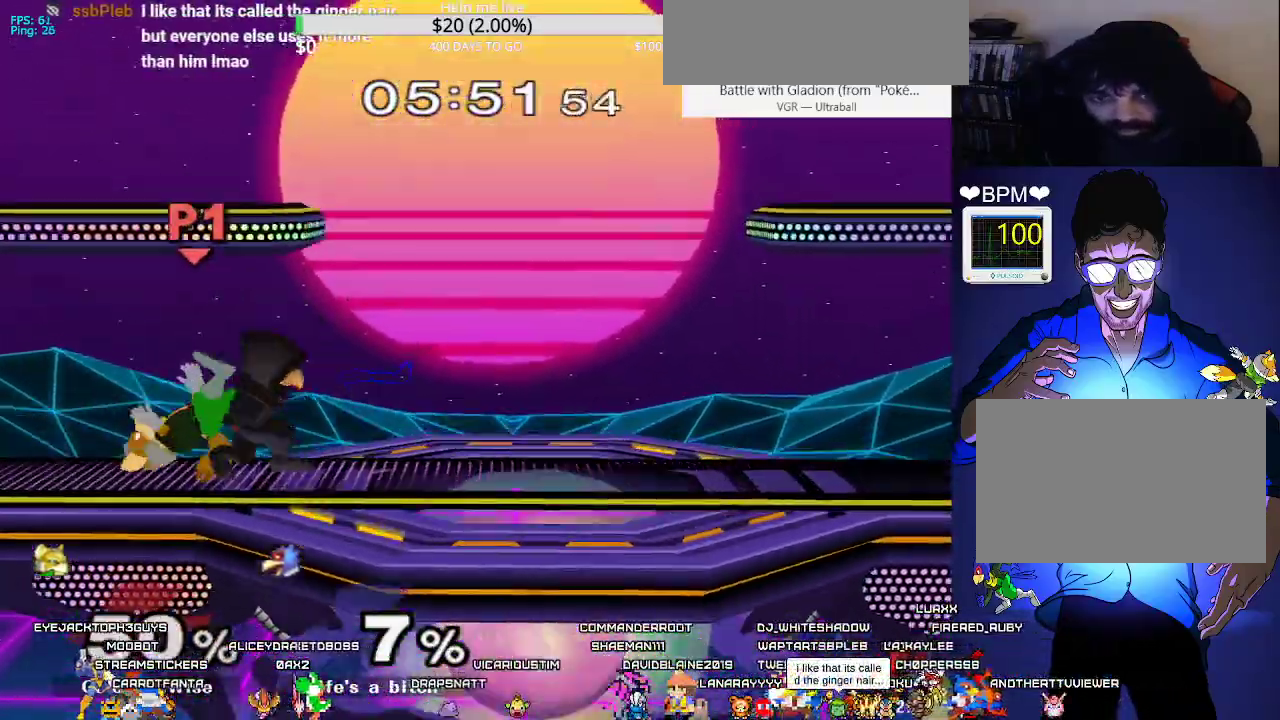
{"buttons": ["DPAD_LEFT"], "events": [[117, "DPAD_UP", "down"], [367, "DPAD_DOWN", "down"], [367, "L1", "up"], [467, "DPAD_UP", "up"], [483, "DPAD_DOWN", "up"], [500, "DPAD_LEFT", "down"]]}
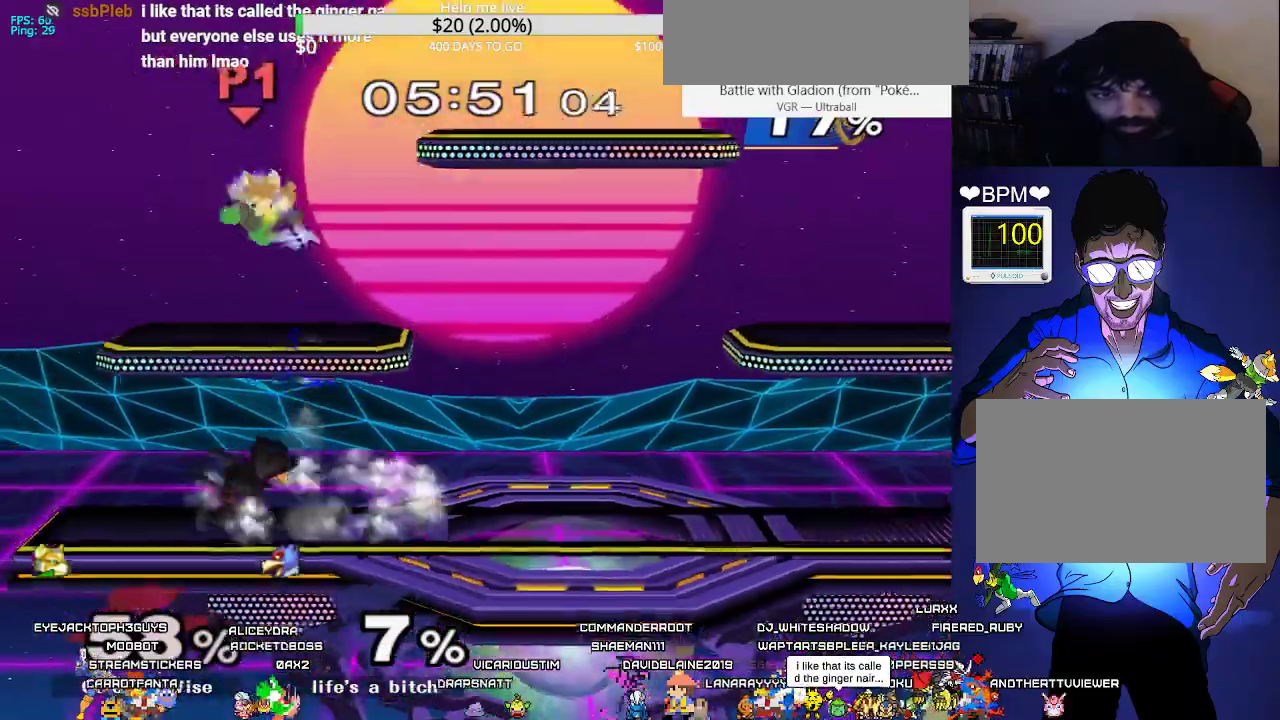
{"buttons": ["L1", "DPAD_UP", "DPAD_RIGHT"], "events": [[250, "DPAD_LEFT", "up"], [267, "DPAD_RIGHT", "down"], [300, "DPAD_UP", "down"], [317, "L1", "down"]]}
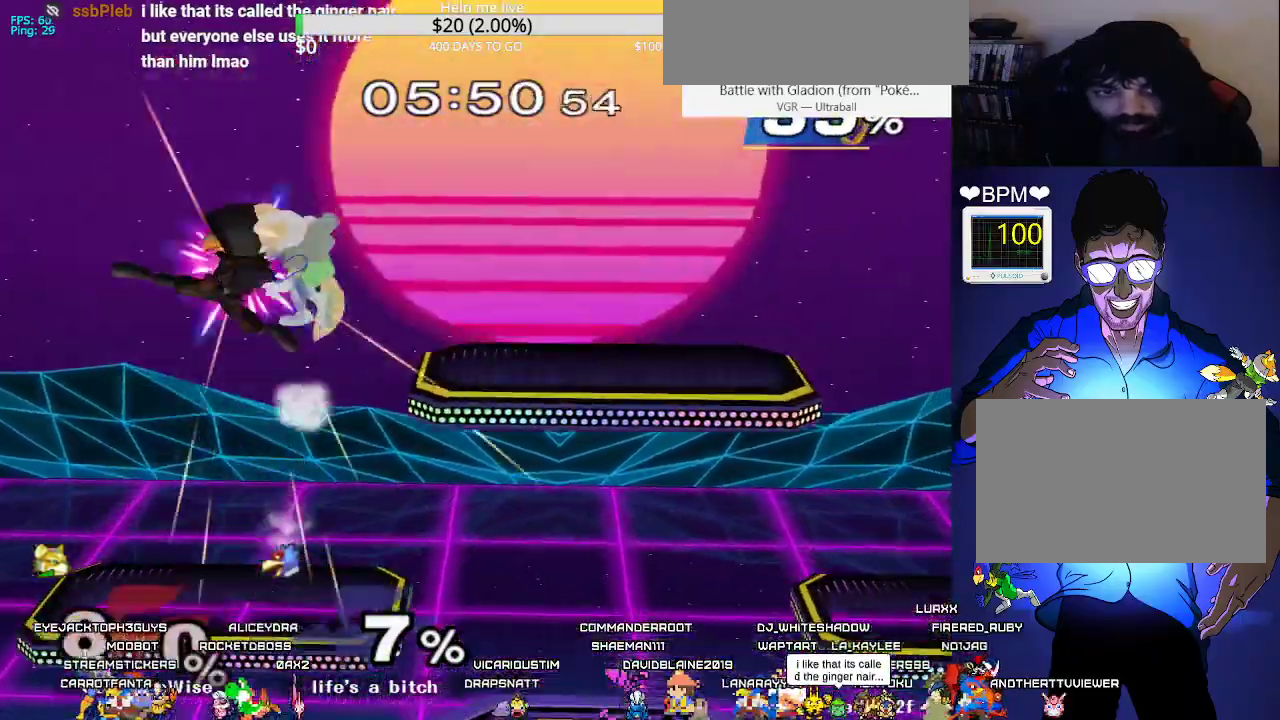
{"buttons": ["DPAD_LEFT"], "events": [[50, "L1", "up"], [217, "DPAD_UP", "up"], [450, "DPAD_LEFT", "down"], [450, "DPAD_RIGHT", "up"]]}
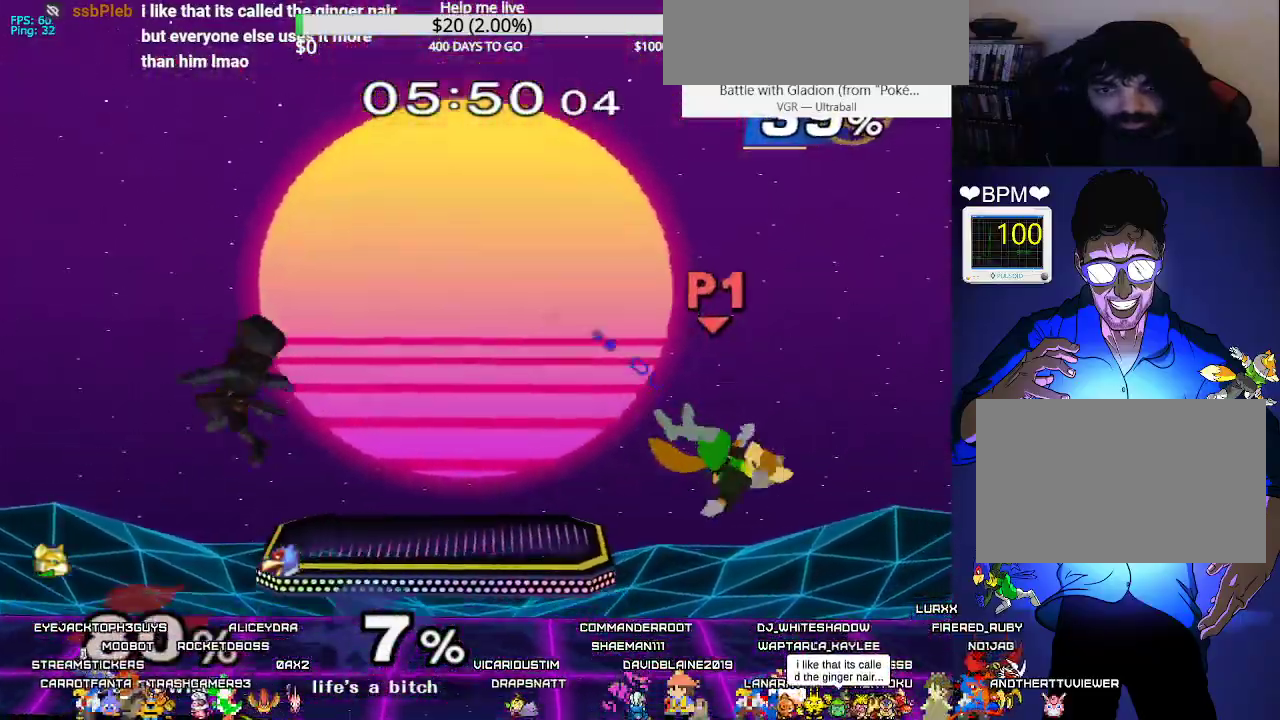
{"buttons": ["DPAD_DOWN", "DPAD_LEFT"], "events": [[267, "DPAD_DOWN", "down"]]}
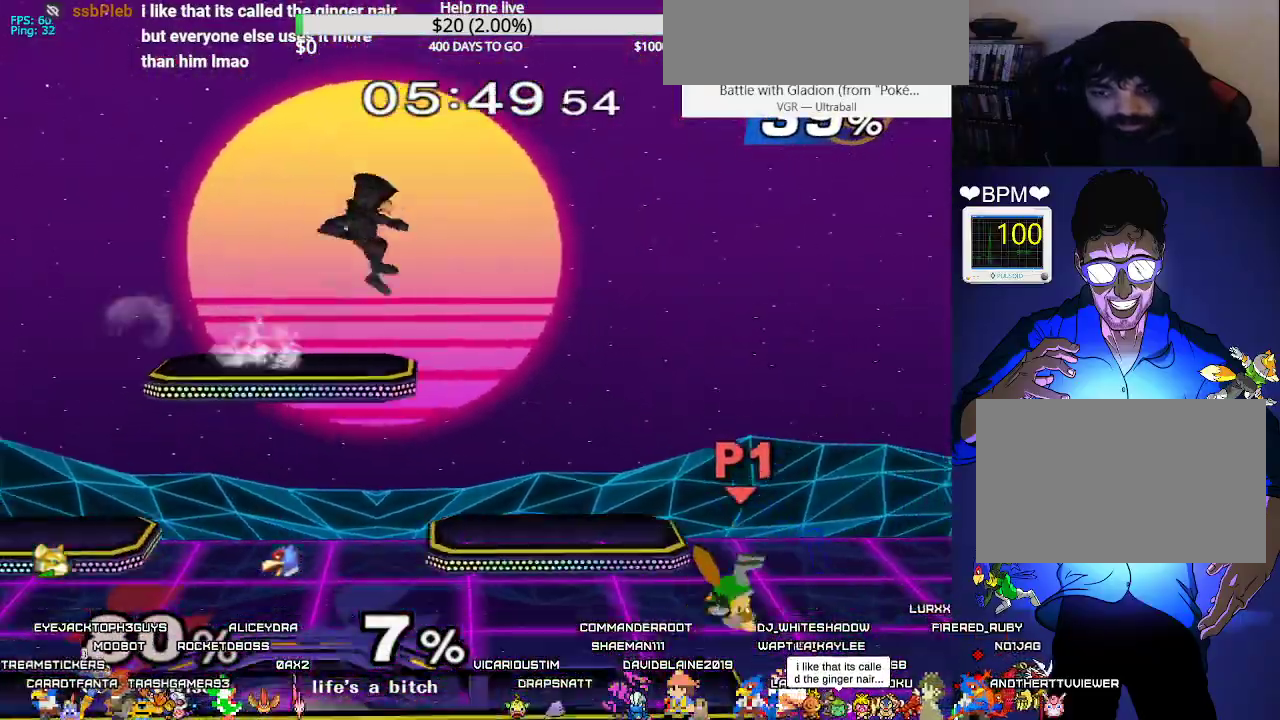
{"buttons": ["DPAD_LEFT"], "events": [[17, "B", "down"], [183, "DPAD_DOWN", "up"], [200, "X", "down"], [250, "B", "up"], [300, "C_DOWN", "down"], [383, "X", "up"], [450, "C_DOWN", "up"]]}
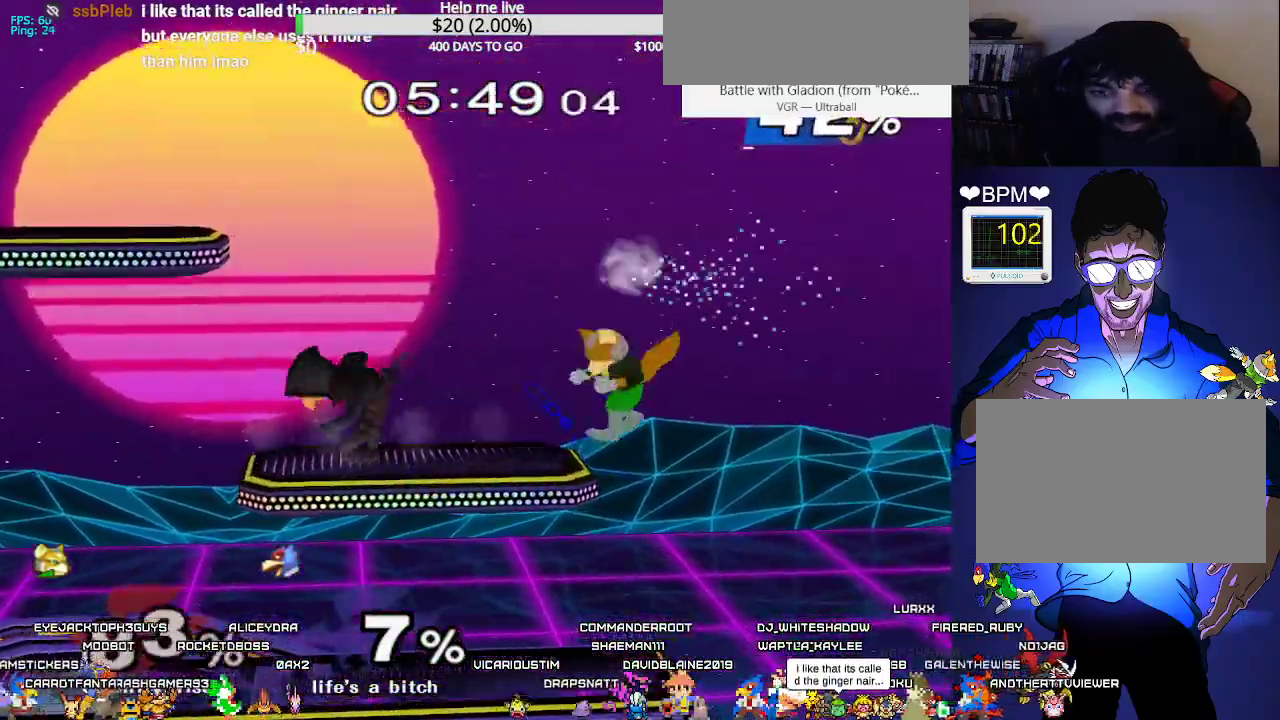
{"buttons": ["L1", "DPAD_LEFT"], "events": [[367, "L1", "down"]]}
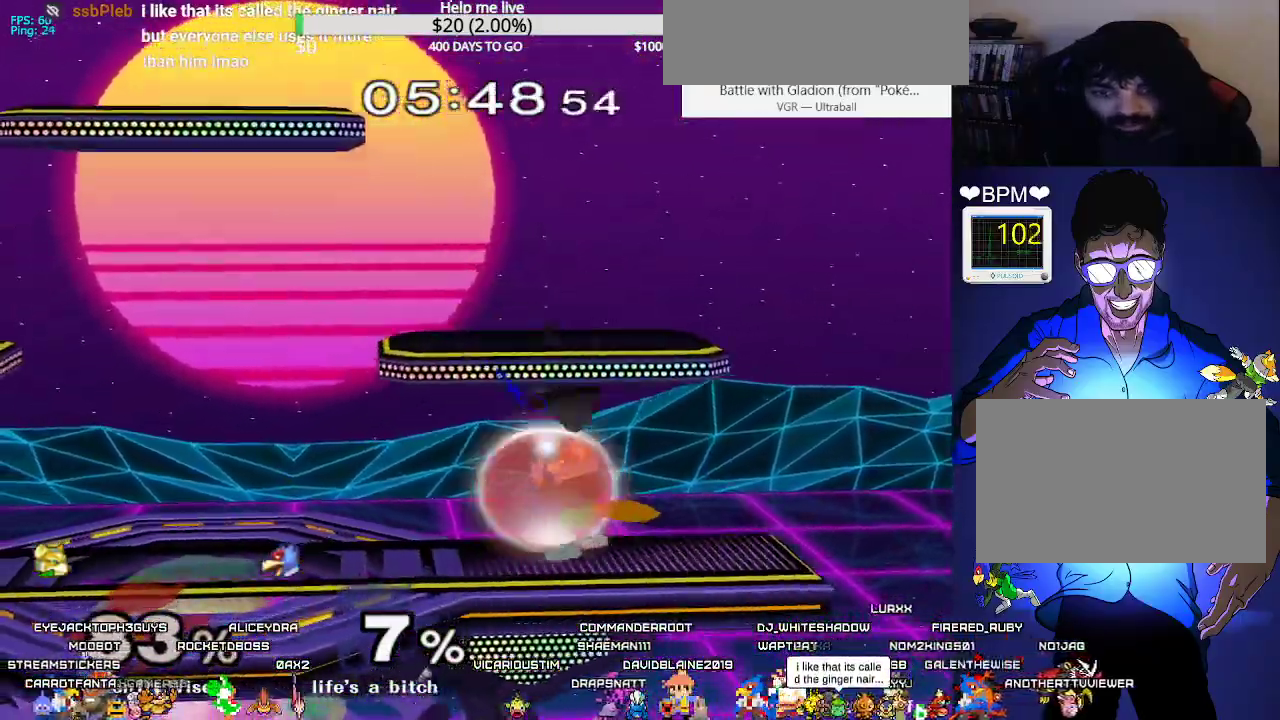
{"buttons": ["A", "L1"], "events": [[33, "DPAD_LEFT", "up"], [283, "A", "down"], [350, "A", "up"], [450, "A", "down"]]}
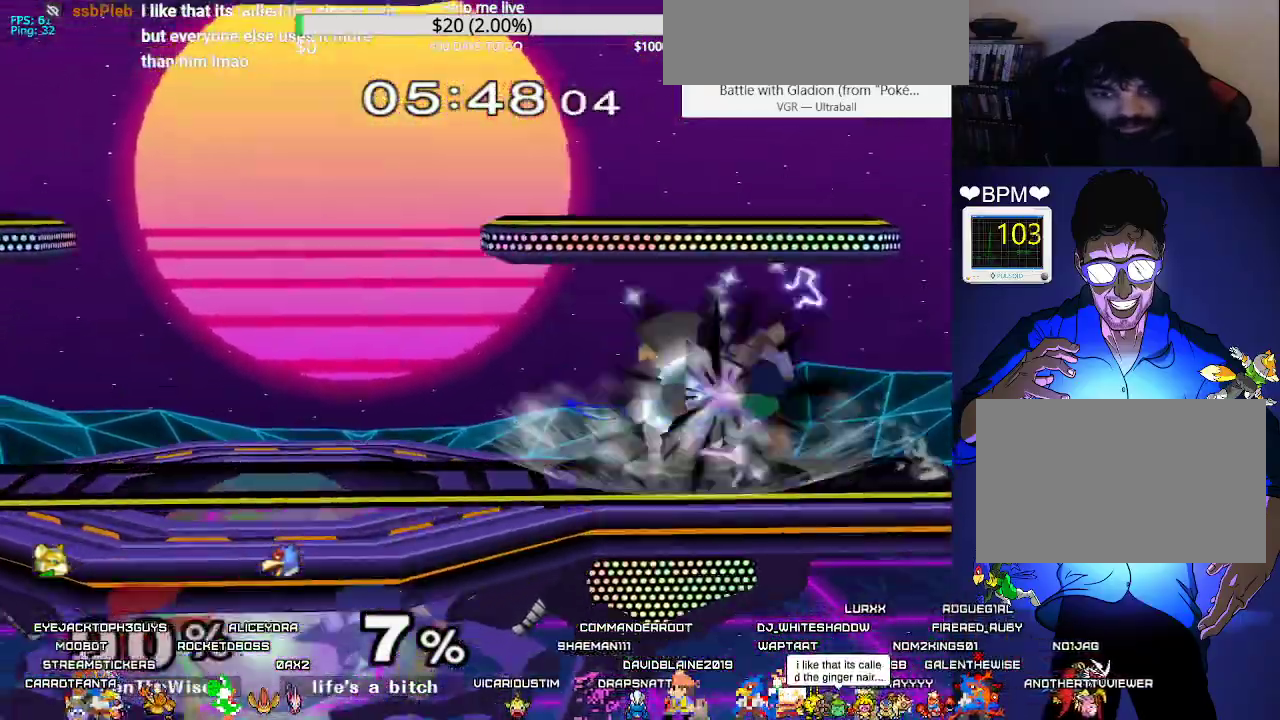
{"buttons": ["DPAD_RIGHT"], "events": [[17, "A", "up"], [67, "A", "down"], [150, "A", "up"], [250, "L1", "up"], [367, "DPAD_RIGHT", "down"]]}
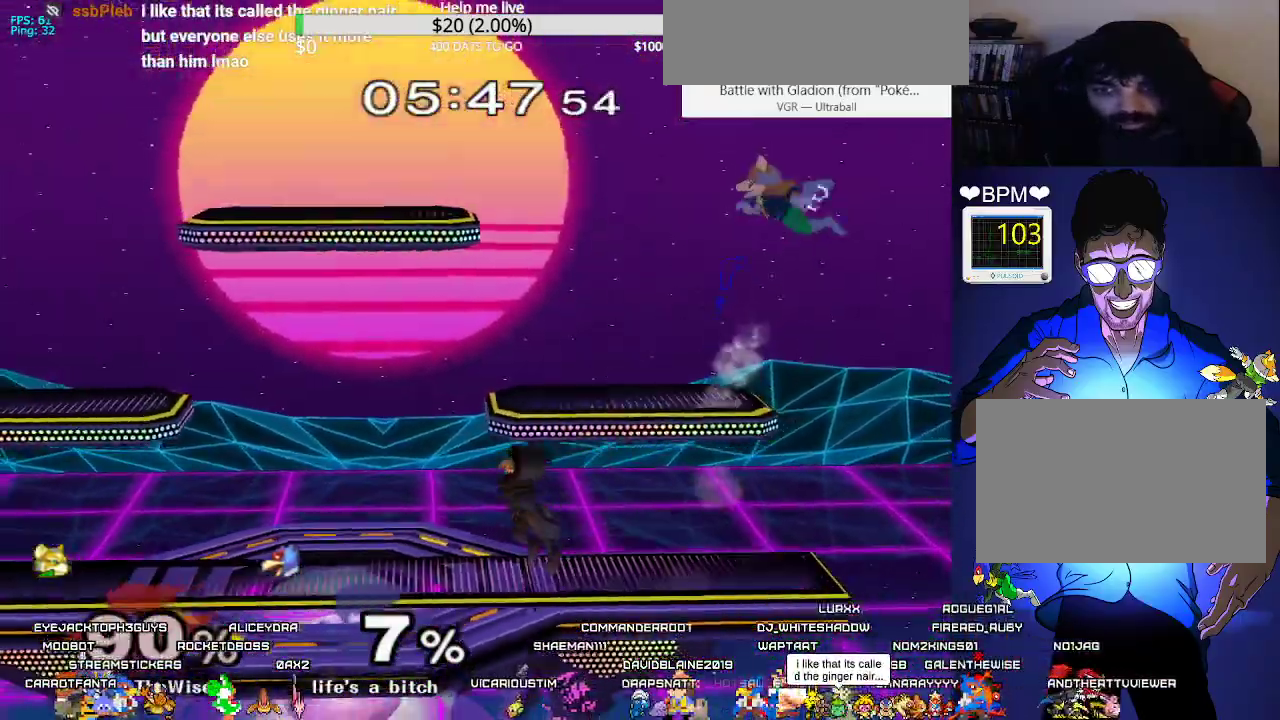
{"buttons": ["DPAD_LEFT"], "events": [[83, "DPAD_RIGHT", "up"], [133, "DPAD_LEFT", "down"], [217, "DPAD_LEFT", "up"], [217, "DPAD_RIGHT", "down"], [367, "DPAD_RIGHT", "up"], [383, "DPAD_LEFT", "down"], [400, "X", "down"], [467, "X", "up"]]}
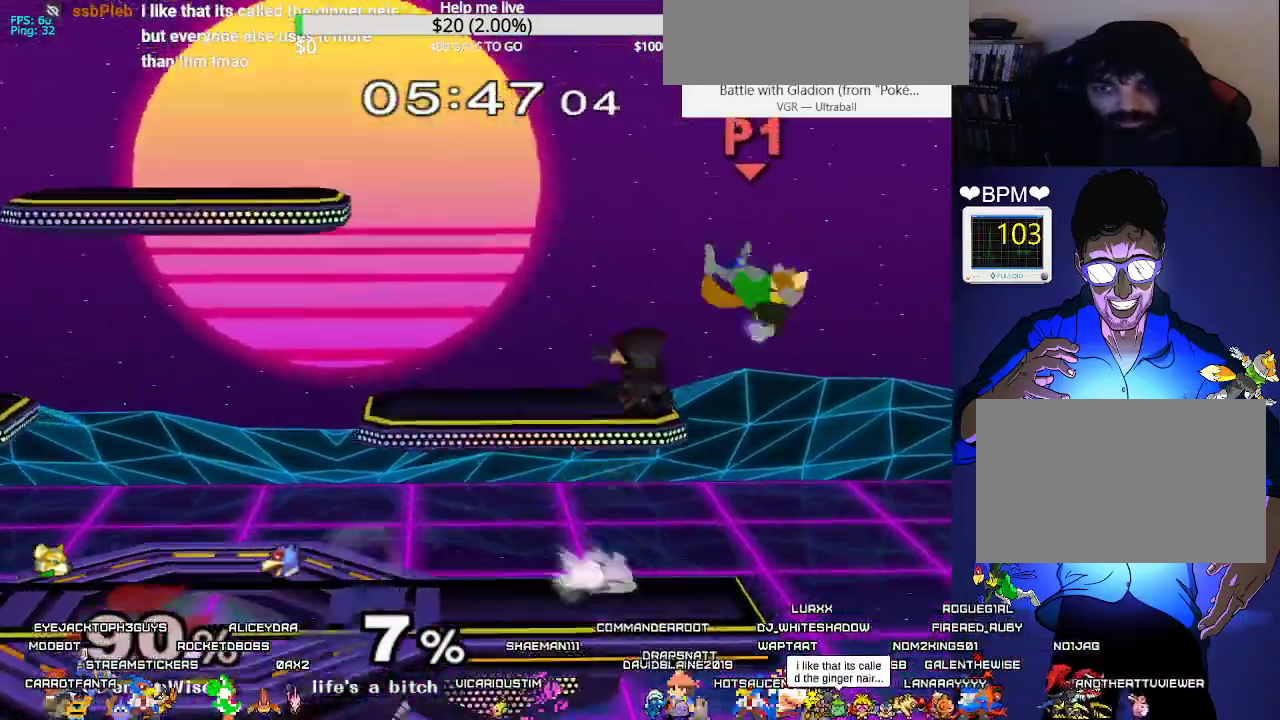
{"buttons": ["DPAD_DOWN", "DPAD_RIGHT"], "events": [[50, "X", "down"], [150, "X", "up"], [350, "DPAD_DOWN", "down"], [350, "DPAD_RIGHT", "down"], [483, "DPAD_LEFT", "up"]]}
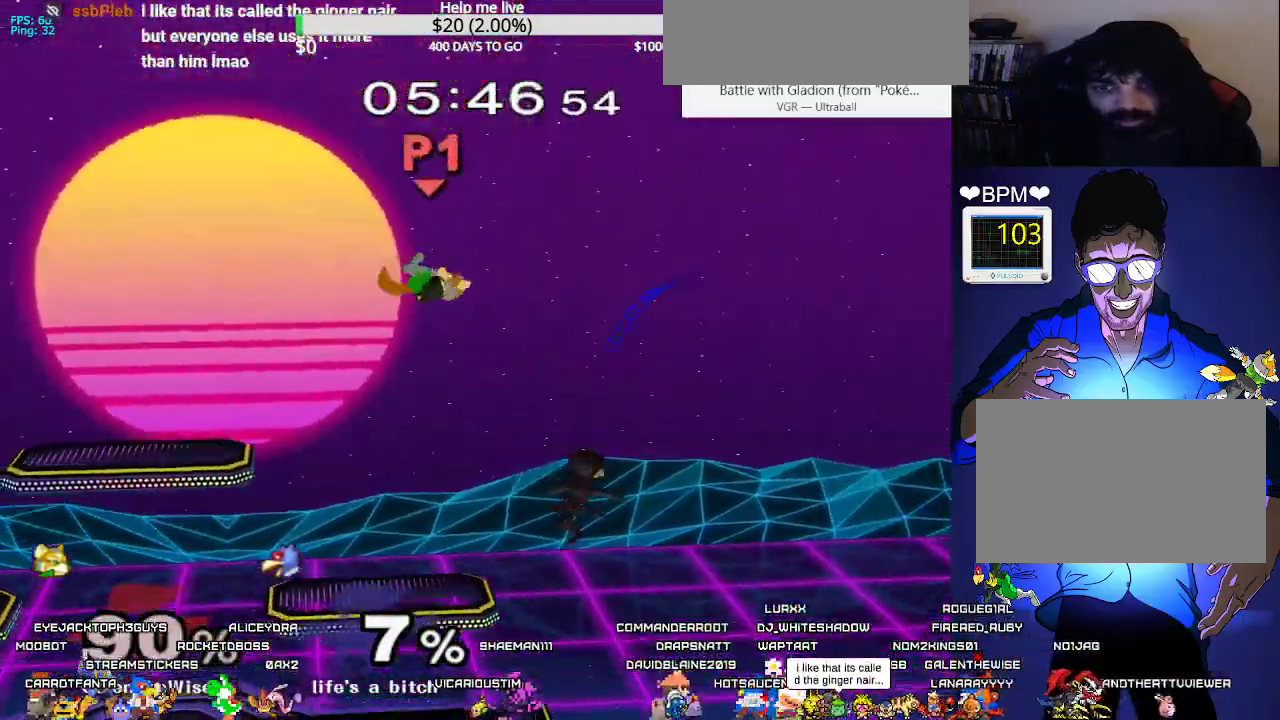
{"buttons": ["L1", "DPAD_LEFT"], "events": [[50, "C_RIGHT", "down"], [167, "C_RIGHT", "up"], [200, "DPAD_LEFT", "down"], [217, "Z", "down"], [233, "DPAD_RIGHT", "up"], [250, "DPAD_DOWN", "up"], [300, "L1", "down"], [333, "Z", "up"]]}
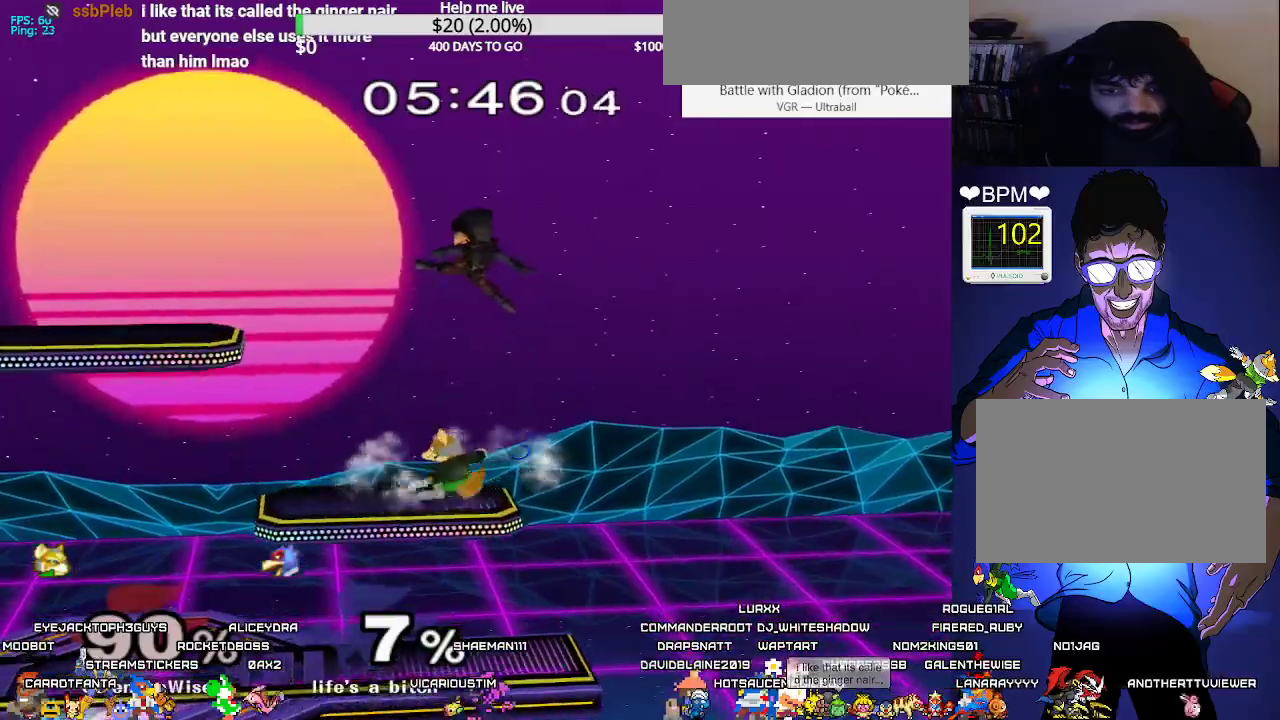
{"buttons": ["DPAD_DOWN"], "events": [[233, "DPAD_DOWN", "down"], [250, "B", "down"], [267, "L1", "up"], [317, "DPAD_LEFT", "up"], [333, "B", "up"], [367, "Y", "down"], [400, "R1", "down"], [450, "Y", "up"], [500, "R1", "up"]]}